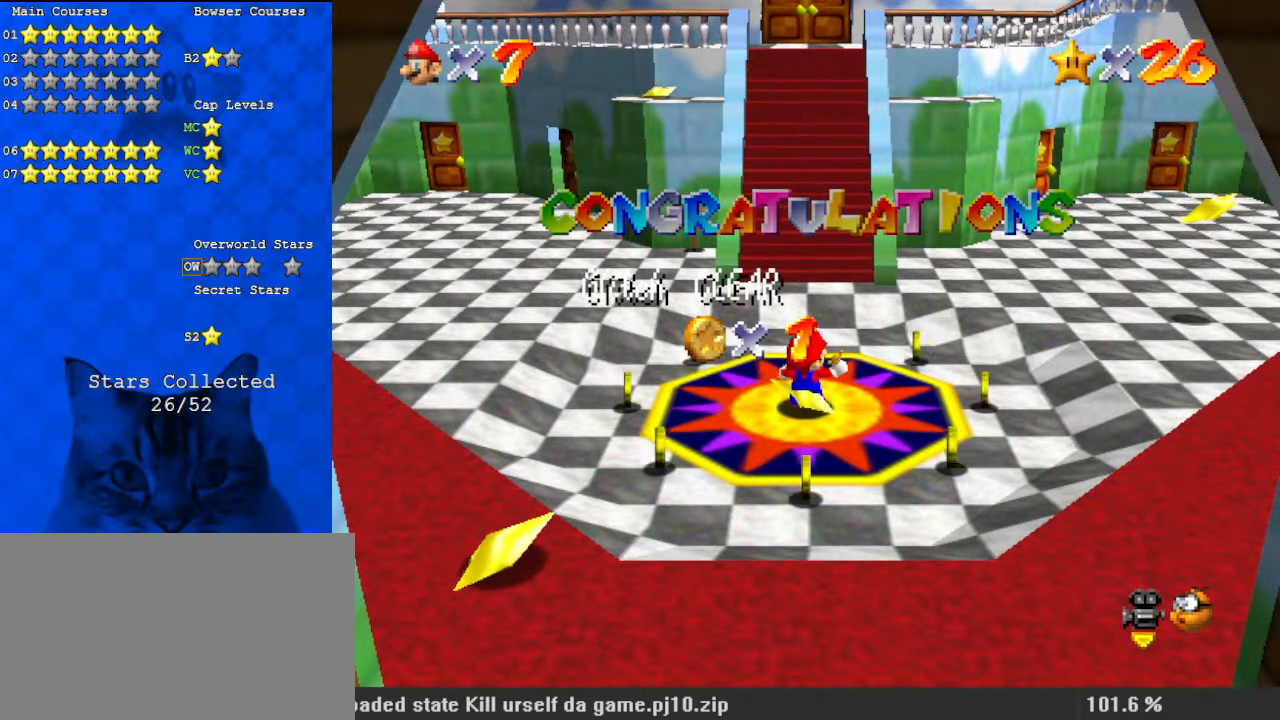
Gameplay with keyboard; each line is a JSON object with the keys held at the frame after it. "events" lists presses ("down") and releases ("up") of "a", "c", "ctrl", "d", "down", "left", "return", "right", "s", "shift", "up", "w", "x" and "y" between this image and that frame as [ms after this image, input, new state], when the widget could be followed in between. No other keys are recorded. Mouse input is not recorded.
{"keys": ["d"], "events": [[67, "a", "down"], [167, "w", "down"], [267, "a", "up"], [267, "w", "up"], [333, "a", "down"], [500, "a", "up"], [500, "d", "down"]]}
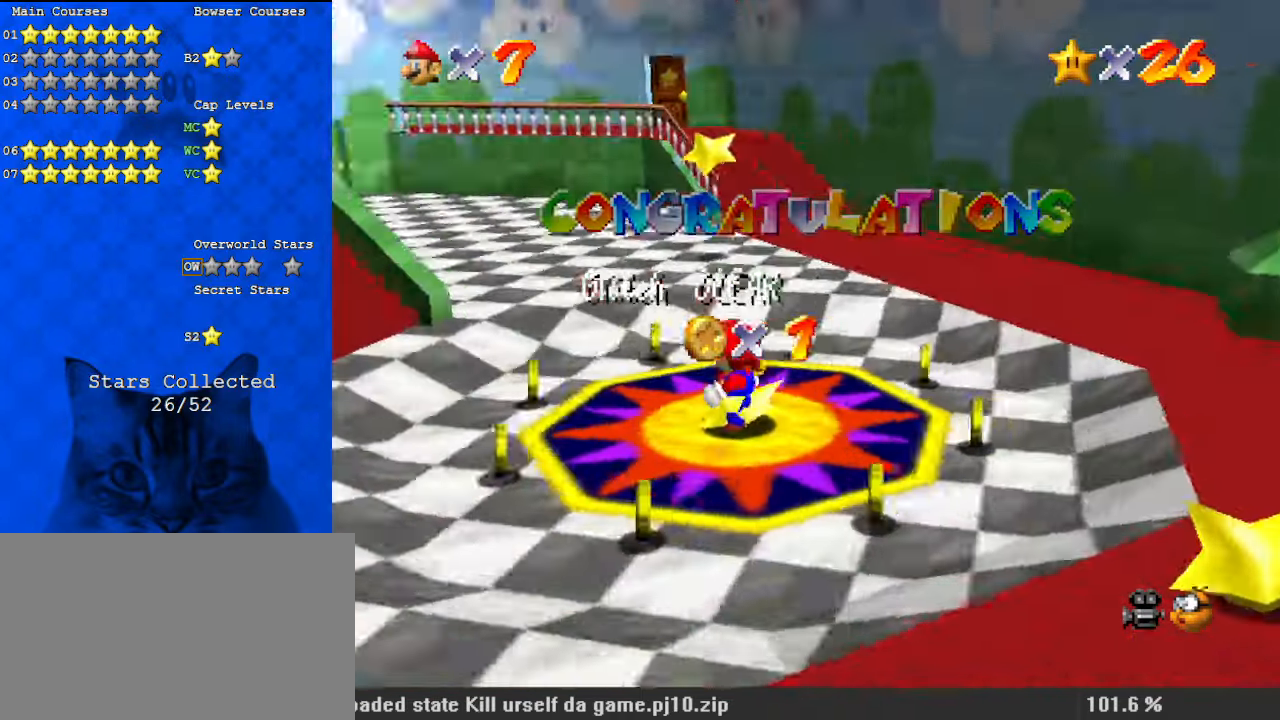
{"keys": [], "events": [[133, "d", "up"], [233, "d", "down"], [367, "d", "up"]]}
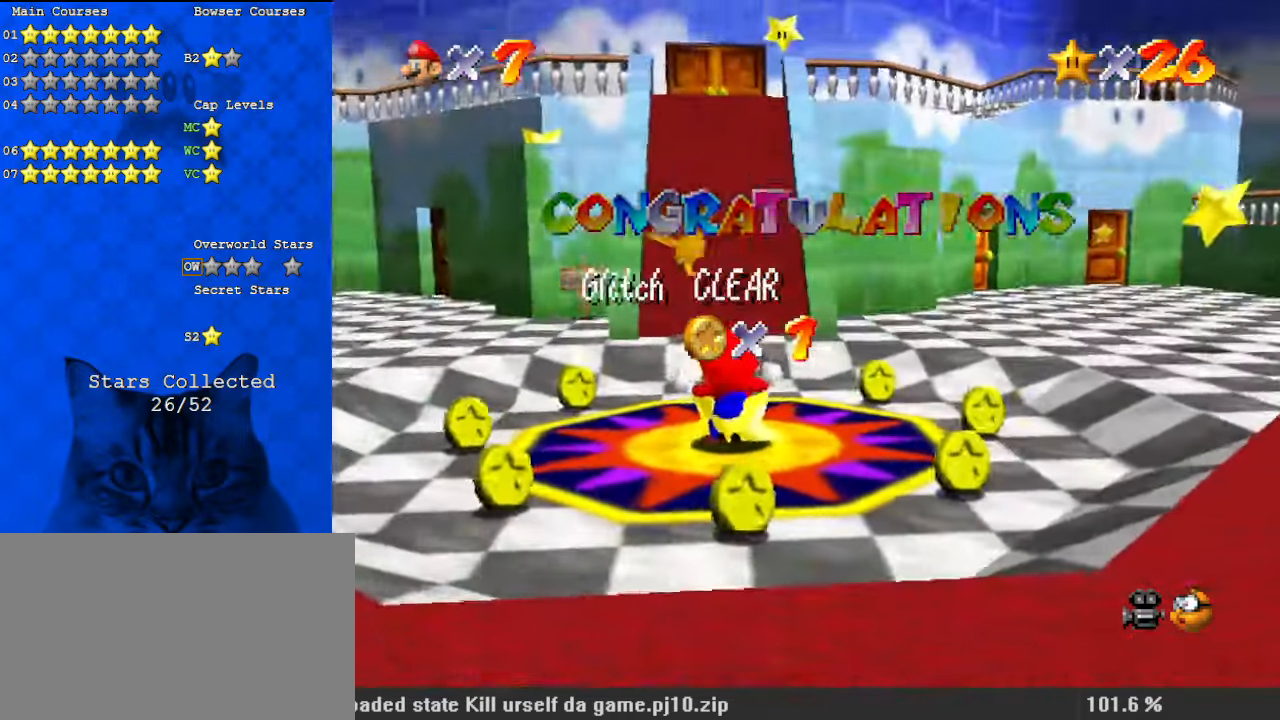
{"keys": [], "events": []}
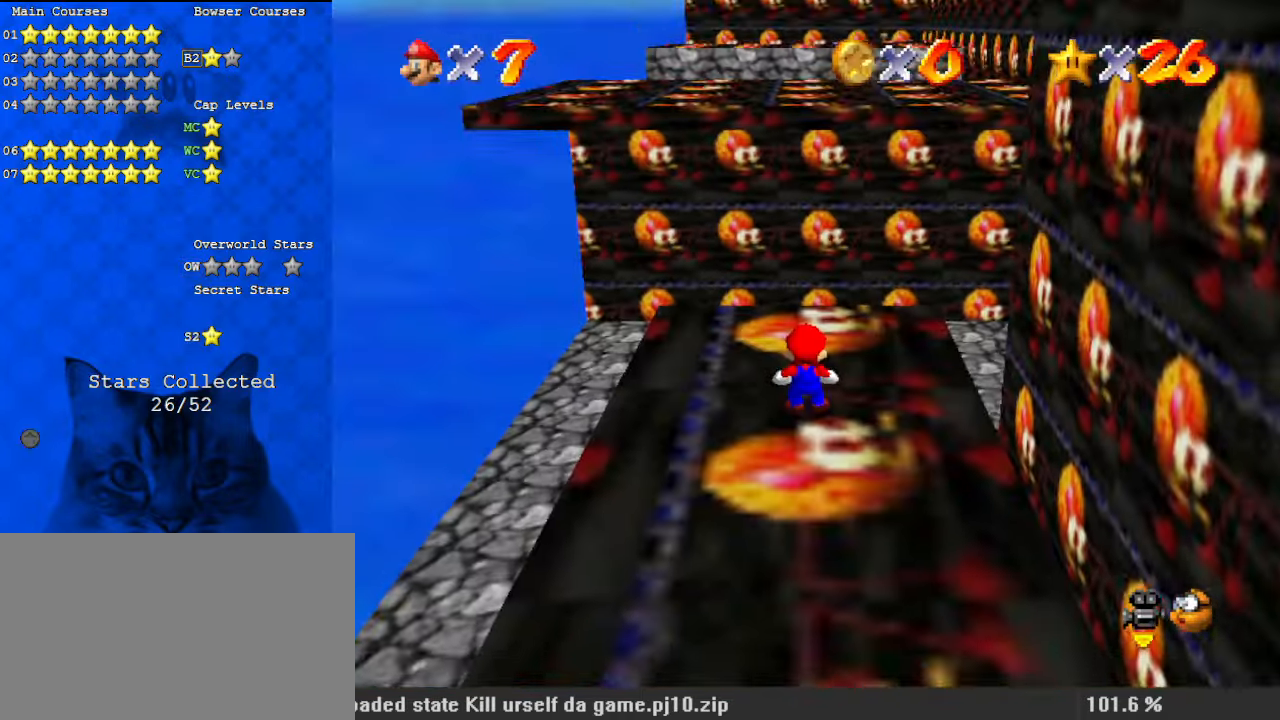
{"keys": [], "events": []}
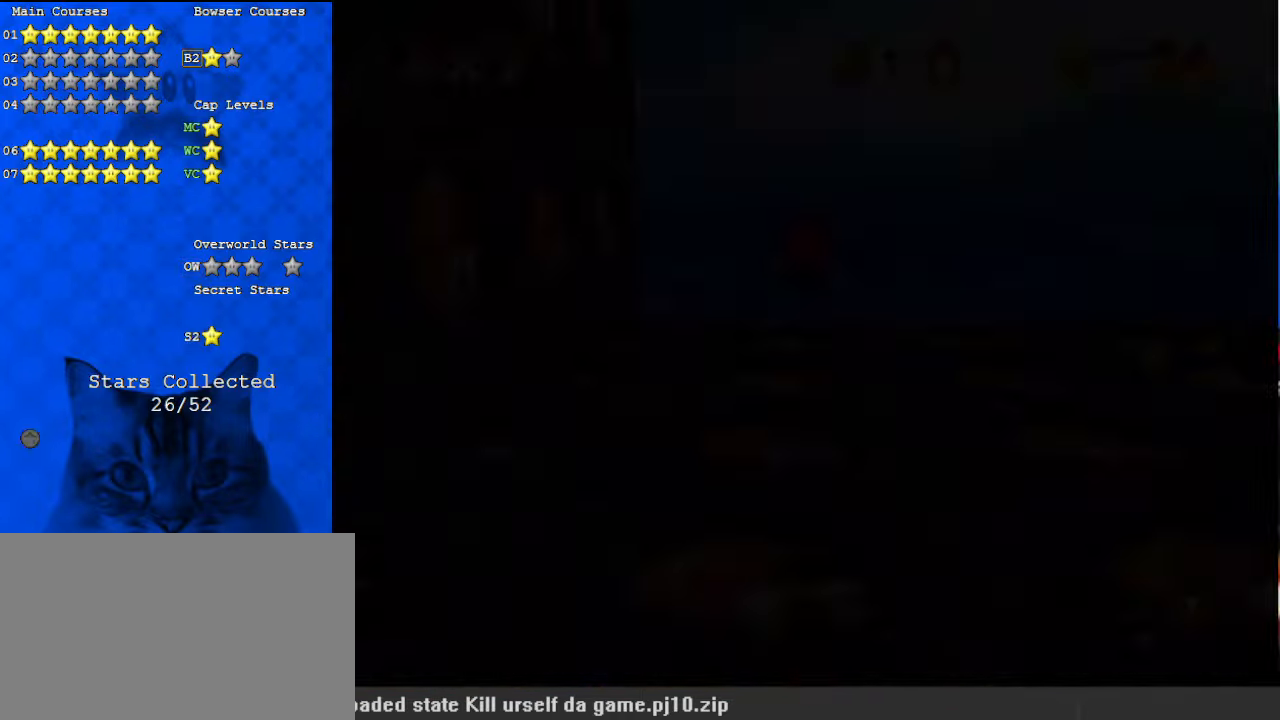
{"keys": ["d", "left"], "events": [[33, "left", "down"], [267, "d", "down"], [400, "d", "up"], [500, "d", "down"]]}
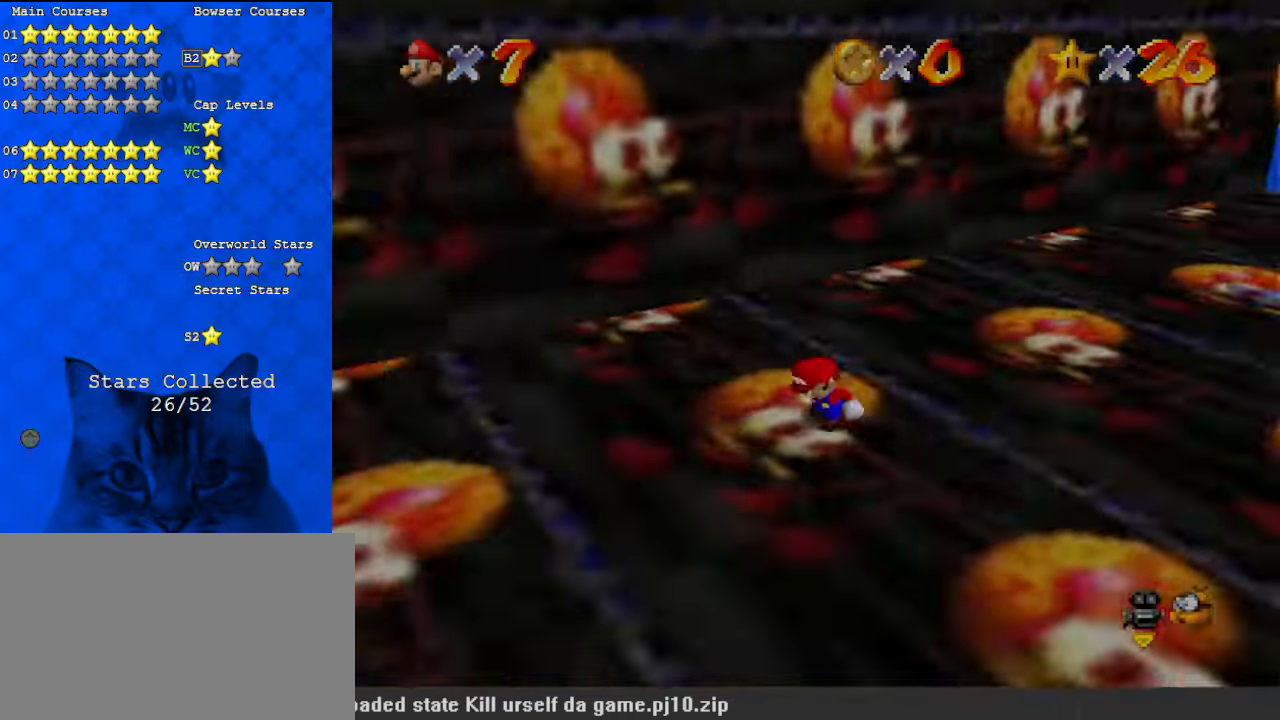
{"keys": ["left"], "events": [[100, "d", "up"], [200, "d", "down"], [267, "d", "up"], [367, "d", "down"], [467, "d", "up"]]}
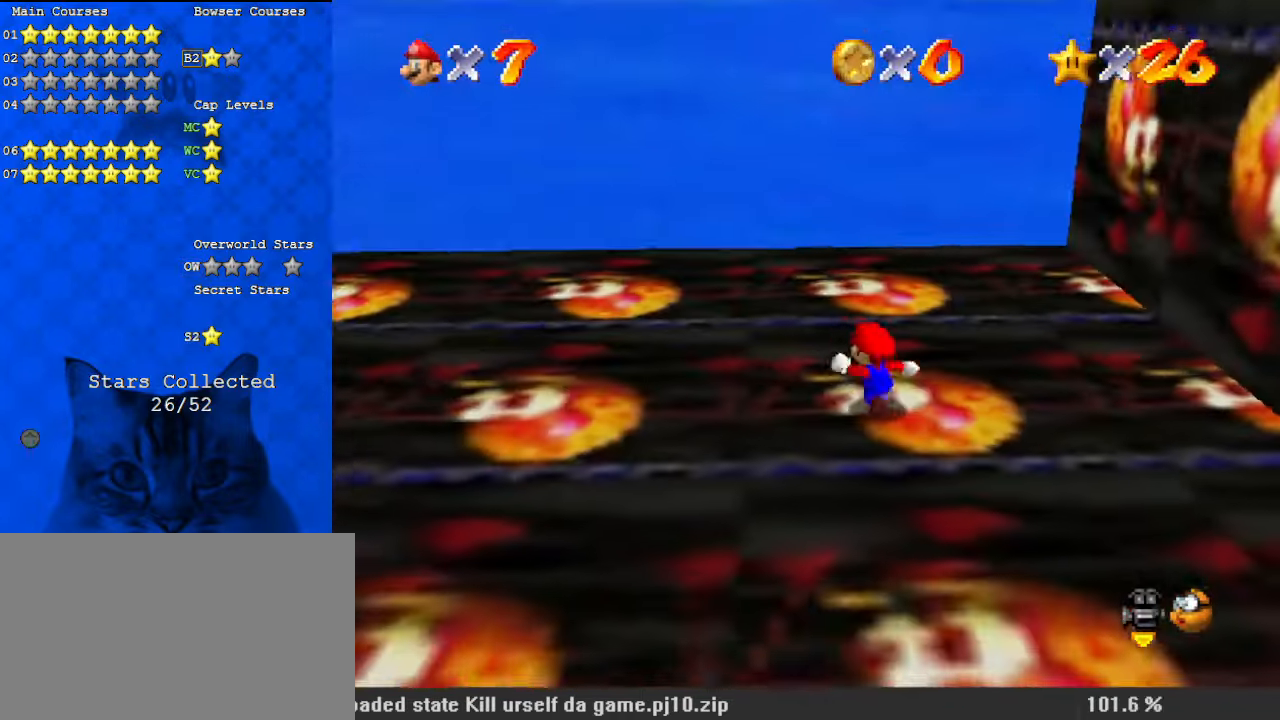
{"keys": ["left"], "events": [[67, "d", "down"], [167, "d", "up"]]}
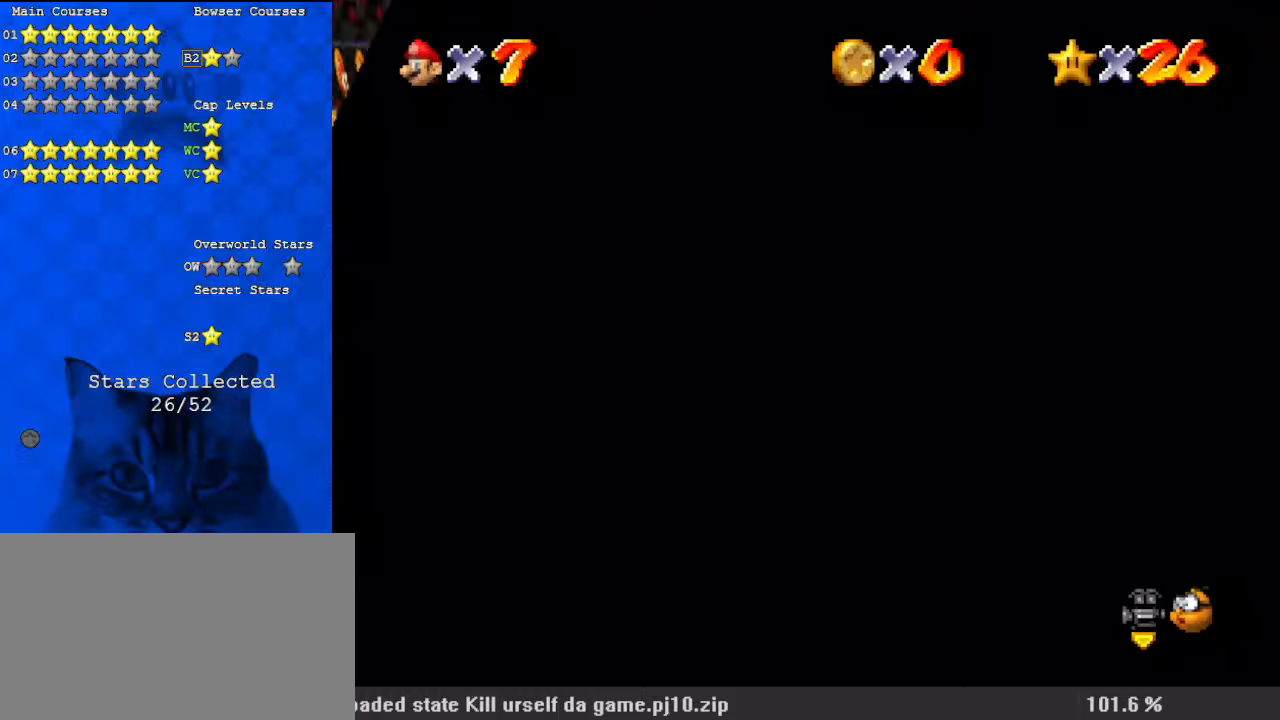
{"keys": ["d", "left"], "events": [[467, "d", "down"]]}
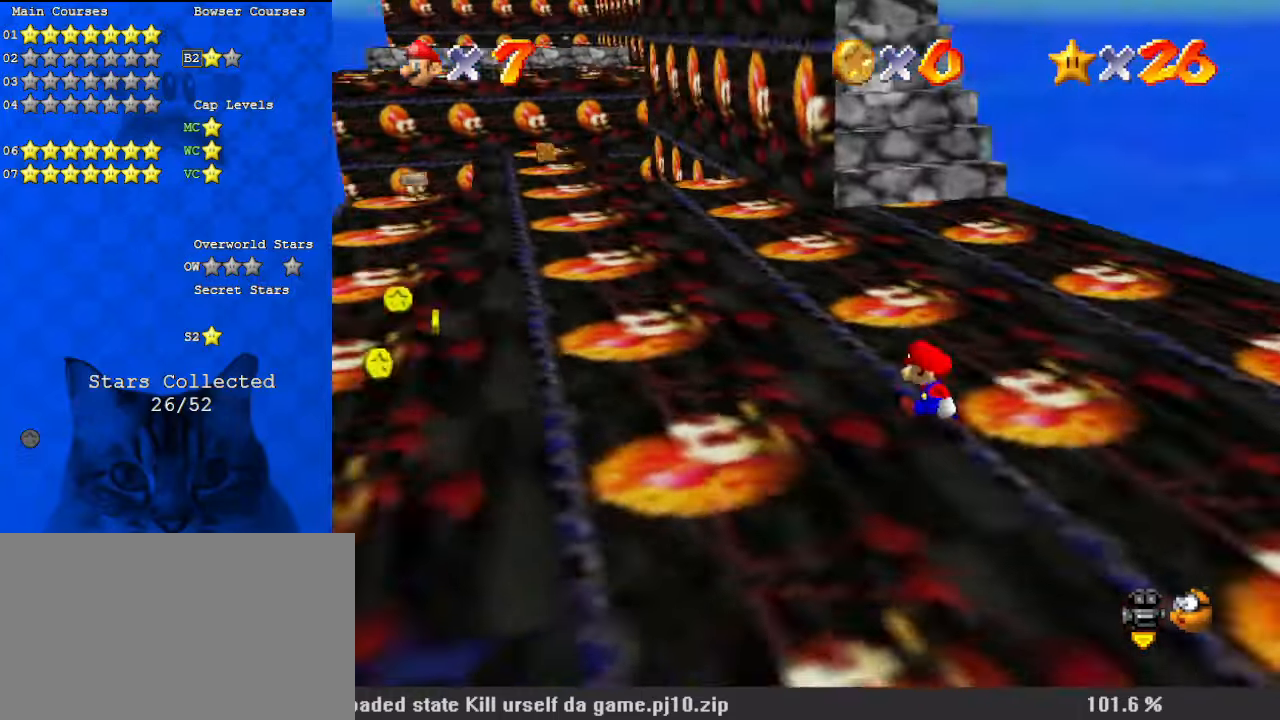
{"keys": ["ctrl", "up"], "events": [[167, "d", "up"], [167, "up", "down"], [300, "left", "up"], [433, "ctrl", "down"]]}
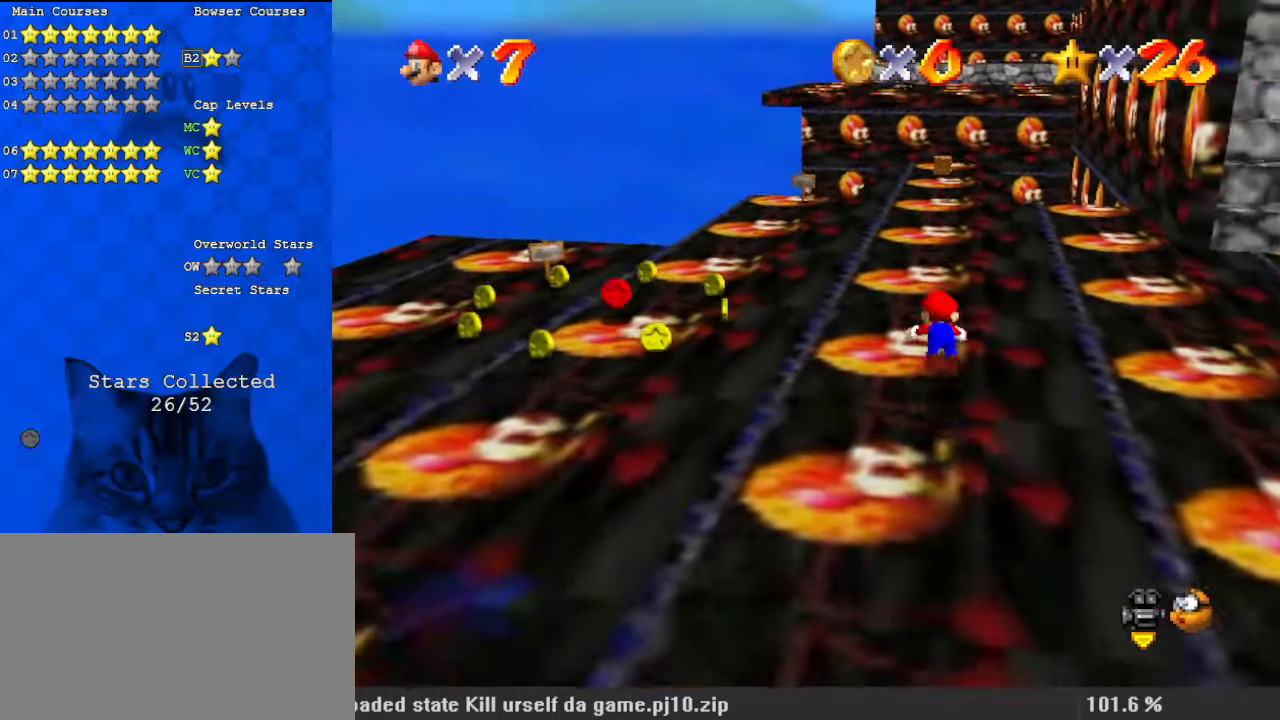
{"keys": ["left", "shift", "up"], "events": [[133, "ctrl", "up"], [333, "shift", "down"], [467, "left", "down"]]}
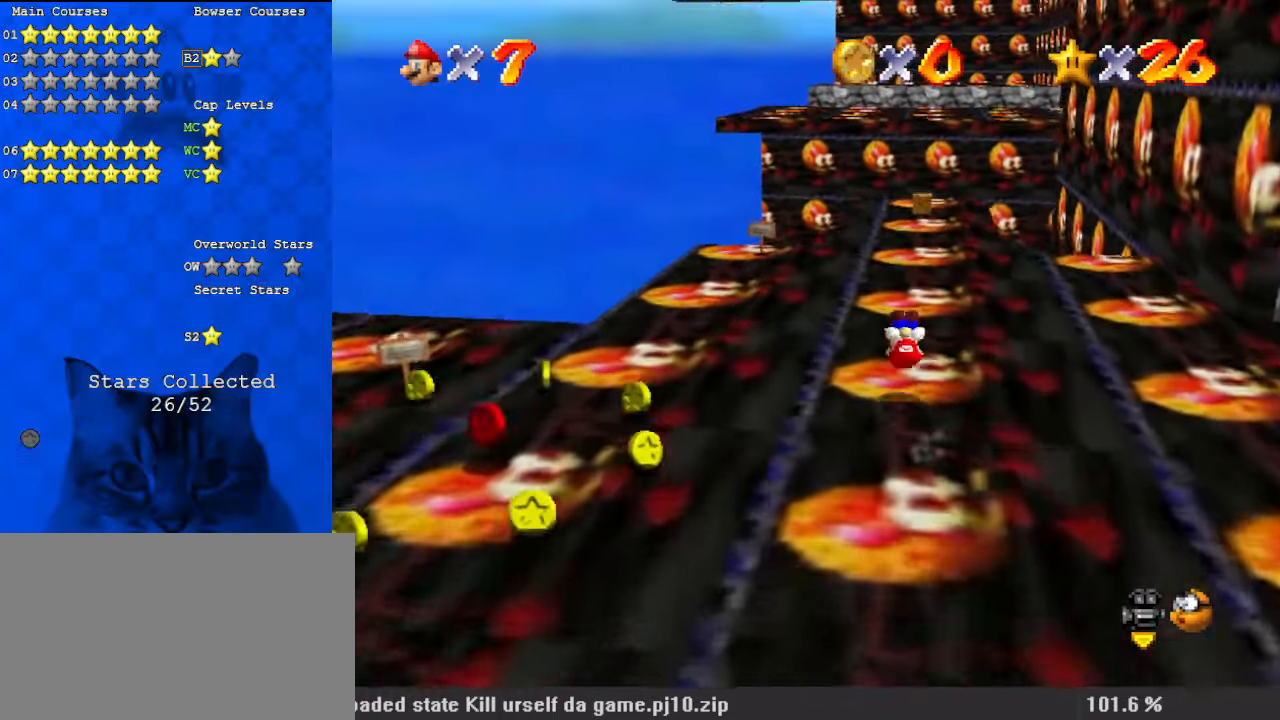
{"keys": ["ctrl", "up"], "events": [[33, "shift", "up"], [333, "left", "up"], [433, "ctrl", "down"]]}
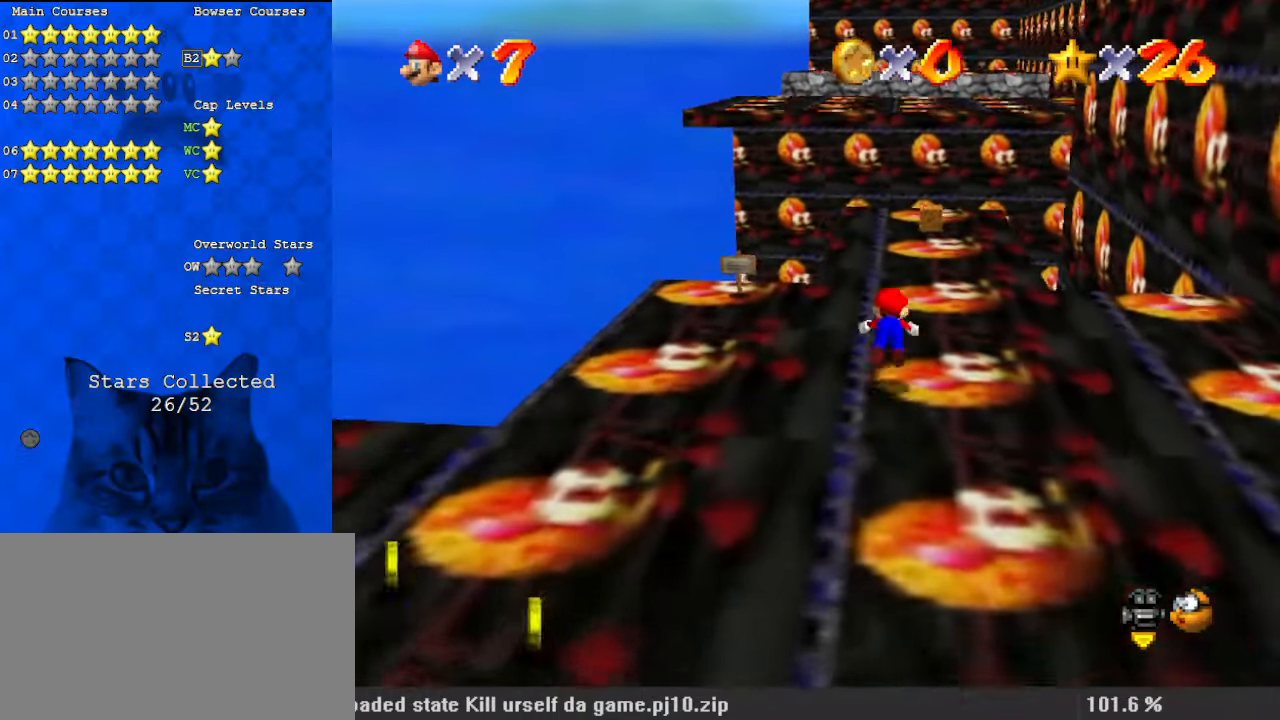
{"keys": ["right", "up"], "events": [[100, "ctrl", "up"], [300, "shift", "down"], [433, "right", "down"], [467, "shift", "up"]]}
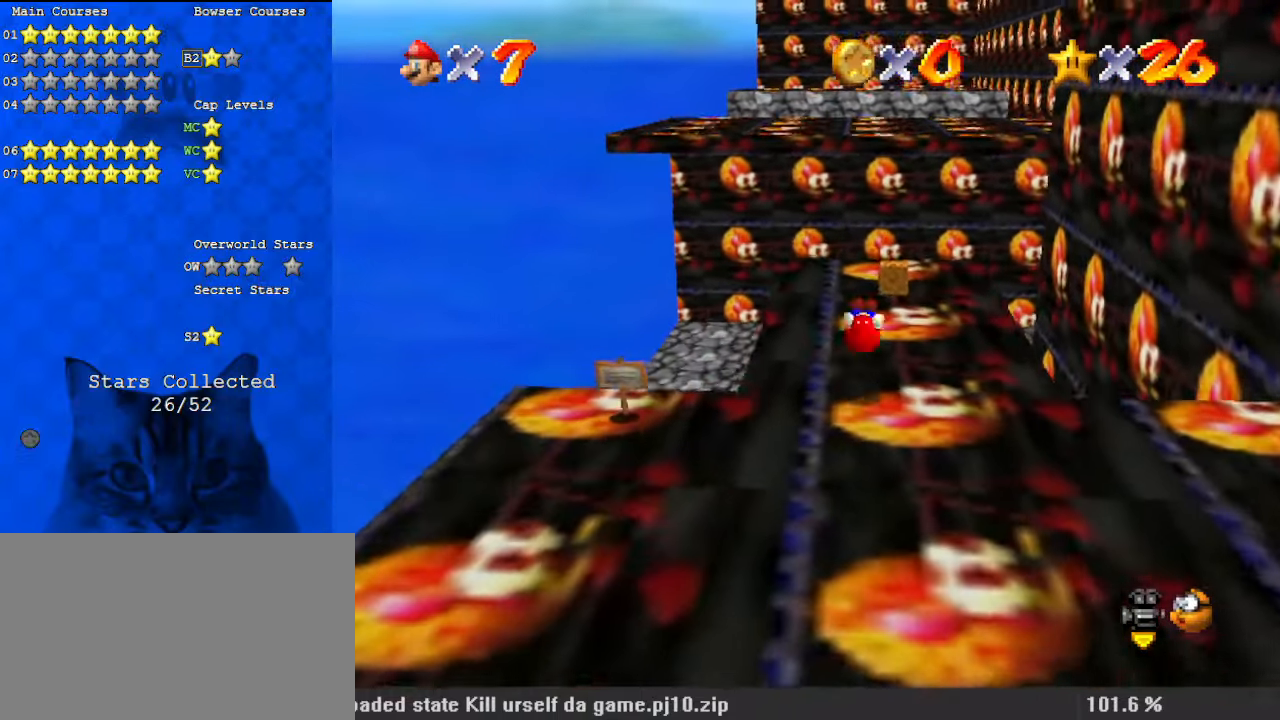
{"keys": ["up"], "events": [[100, "up", "up"], [267, "up", "down"], [400, "right", "up"]]}
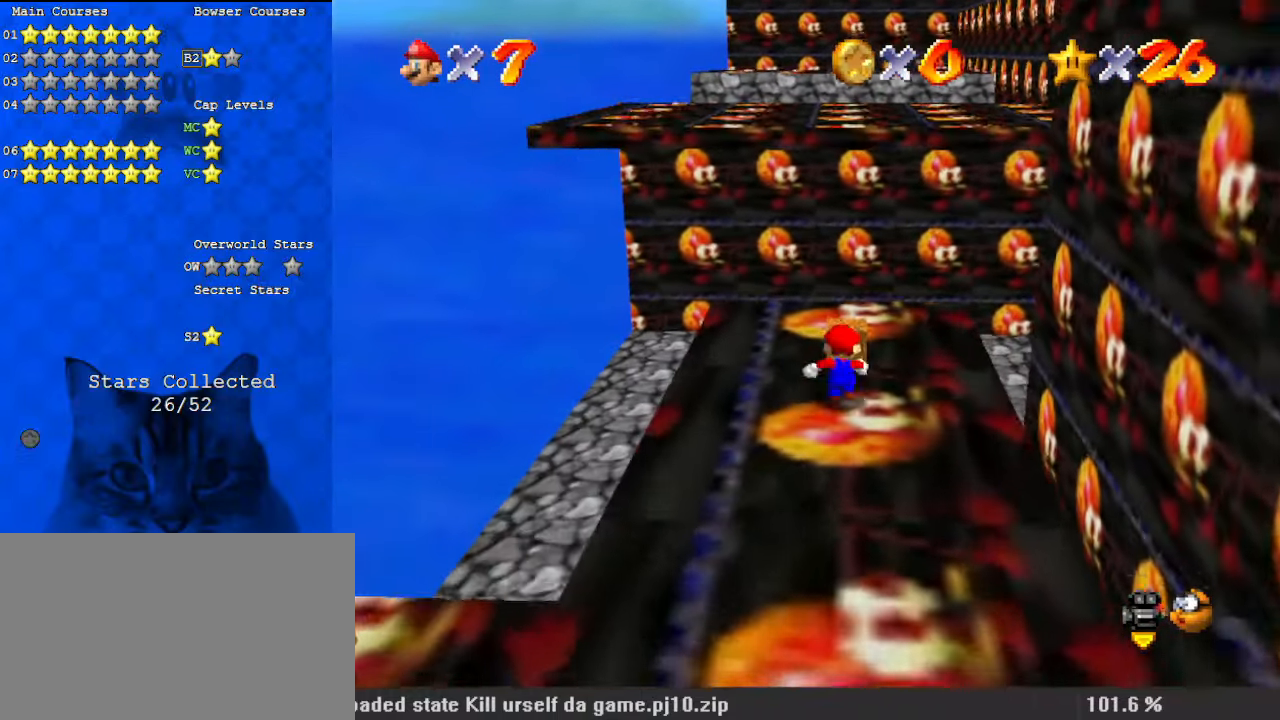
{"keys": [], "events": [[67, "up", "up"], [167, "ctrl", "down"], [300, "ctrl", "up"]]}
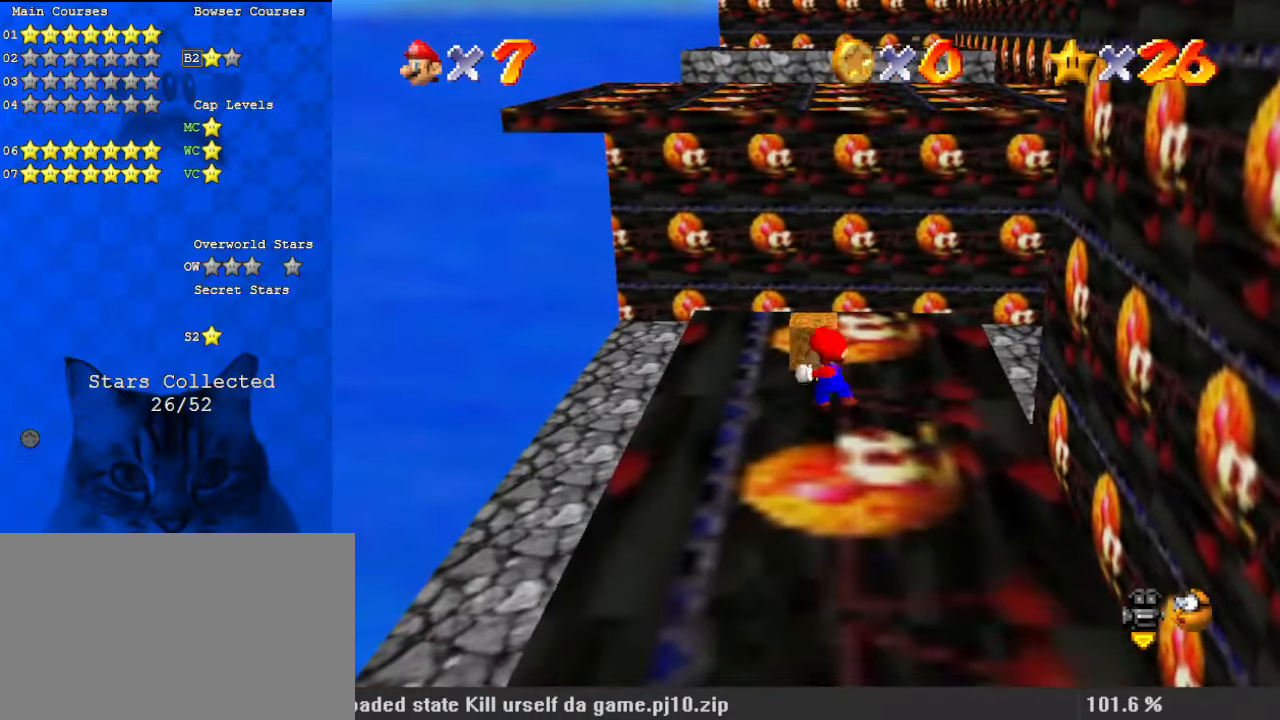
{"keys": [], "events": [[400, "y", "down"], [467, "y", "up"]]}